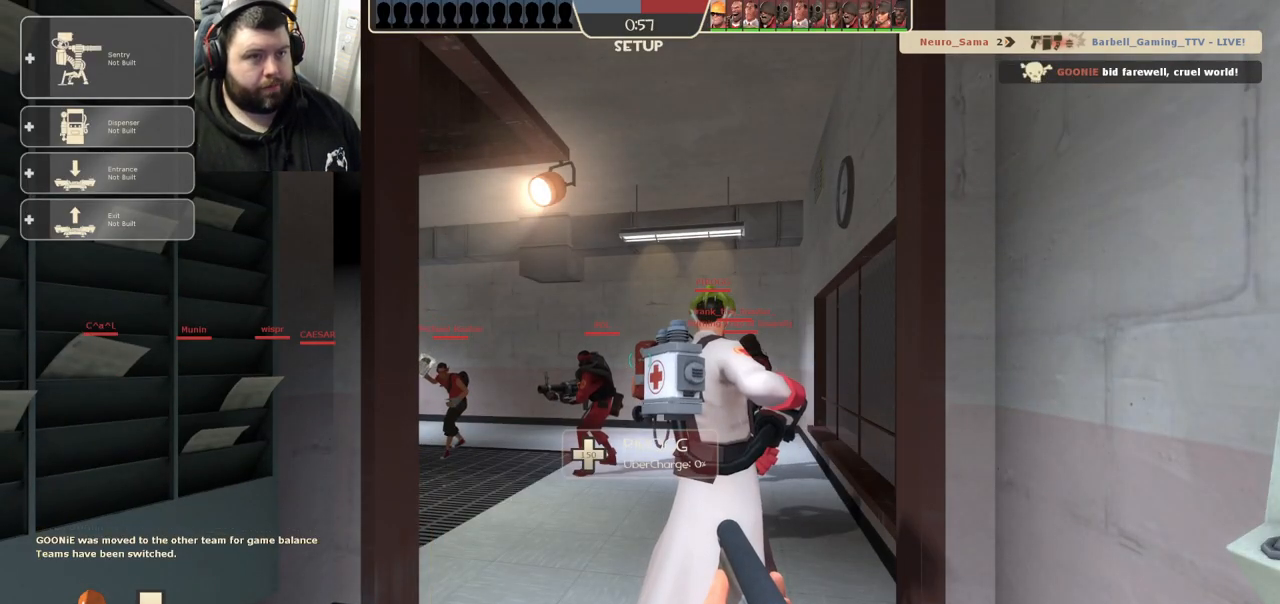
Gameplay with a controller (PlayStation layout); each line is a JSON object with the inputs held at the frame after it. "events" lists button and stick changes between this image and that frame as [ms after this image, input, new state], when the widget could be followed in between.
{"buttons": [], "left_stick": "center", "right_stick": "center", "events": [[233, "START", "down"], [317, "START", "up"]]}
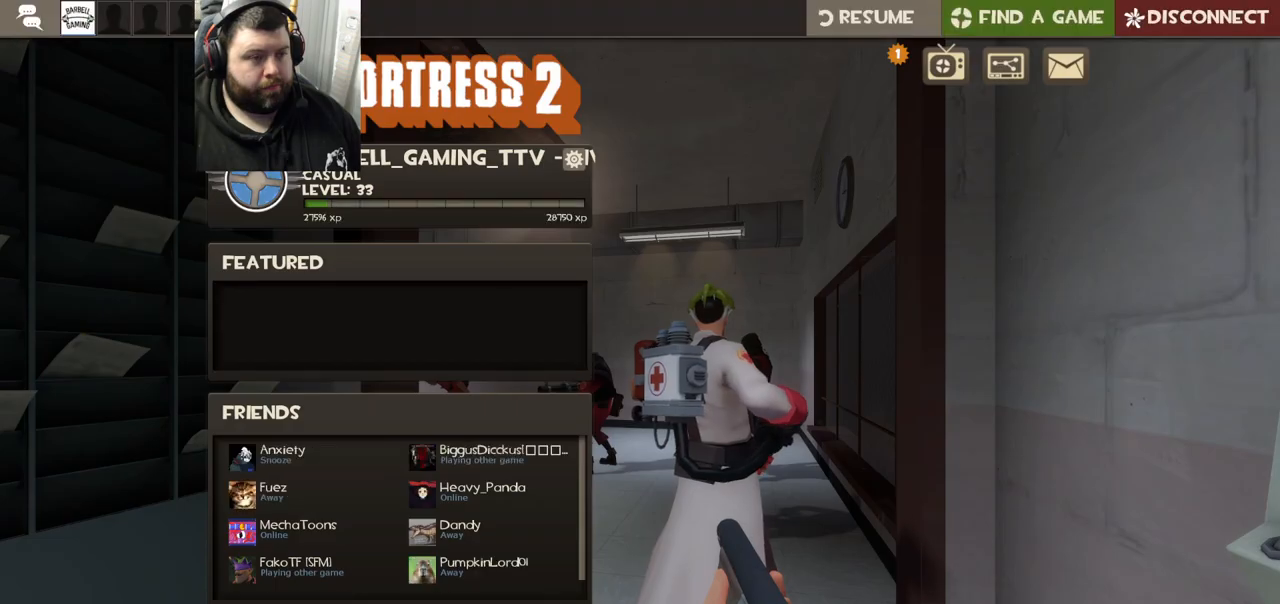
{"buttons": ["START"], "left_stick": "center", "right_stick": "center", "events": [[433, "START", "down"]]}
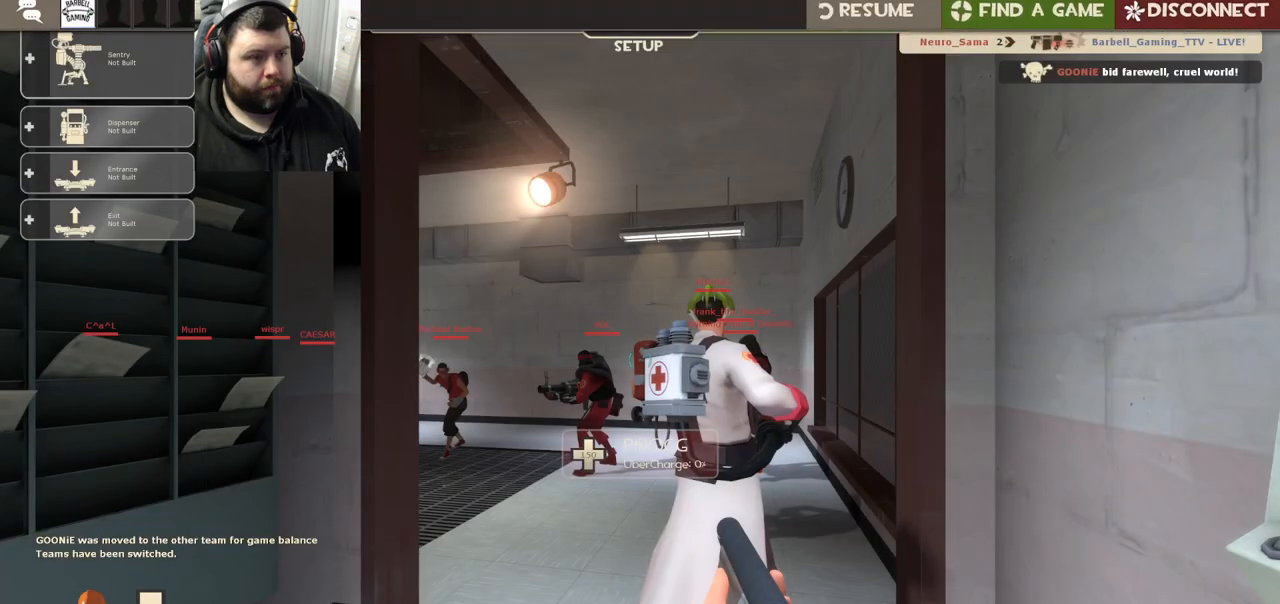
{"buttons": [], "left_stick": "center", "right_stick": "center", "events": [[67, "START", "up"], [233, "TOUCHPAD", "down"], [283, "TOUCHPAD", "up"]]}
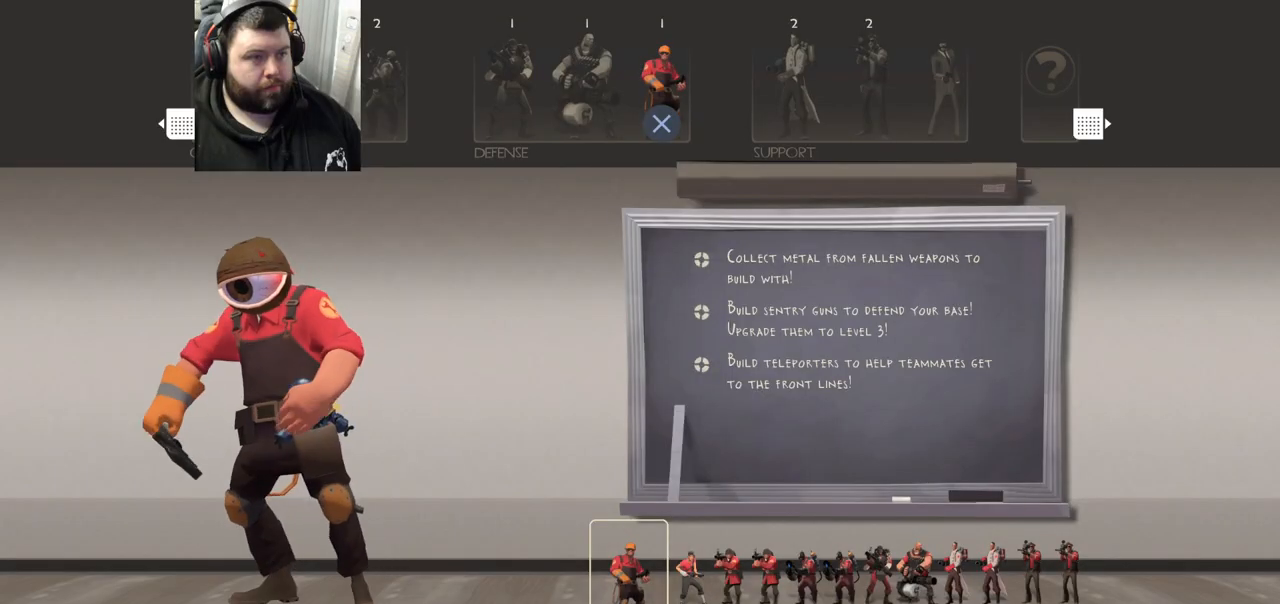
{"buttons": [], "left_stick": "center", "right_stick": "center", "events": [[317, "DPAD_LEFT", "down"], [400, "DPAD_LEFT", "up"]]}
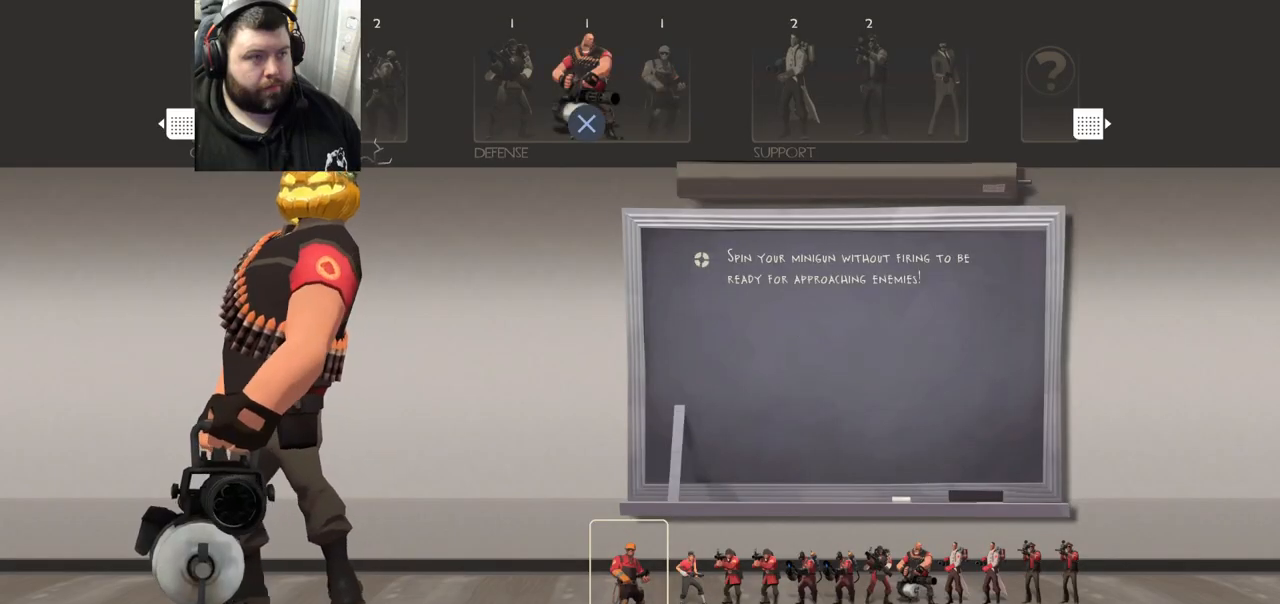
{"buttons": ["DPAD_RIGHT"], "left_stick": "center", "right_stick": "center", "events": [[17, "DPAD_LEFT", "down"], [83, "DPAD_LEFT", "up"], [250, "DPAD_LEFT", "down"], [350, "DPAD_LEFT", "up"], [483, "DPAD_RIGHT", "down"]]}
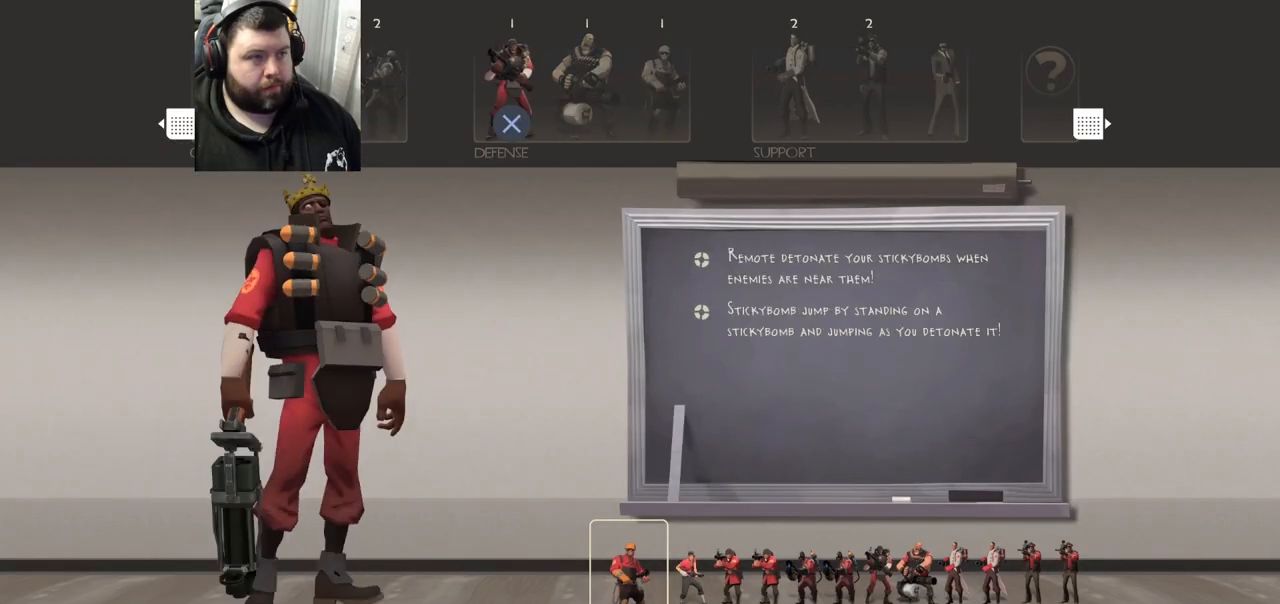
{"buttons": [], "left_stick": "up", "right_stick": "center", "events": [[67, "DPAD_RIGHT", "up"], [117, "CROSS", "down"], [233, "CROSS", "up"], [350, "left_stick", "up"]]}
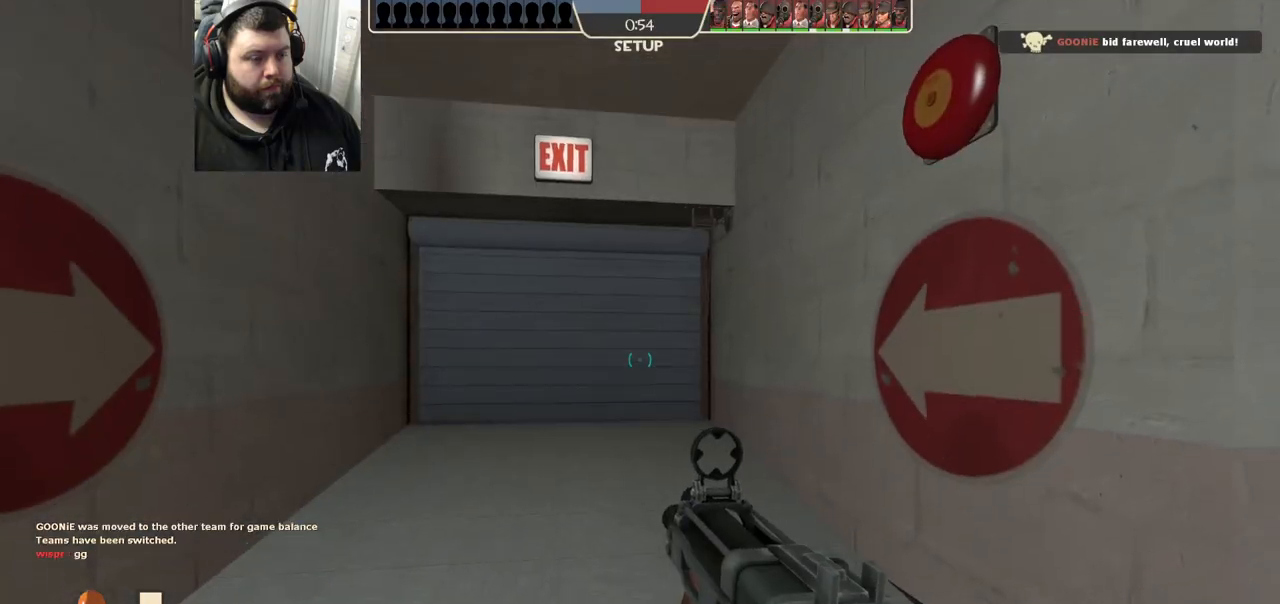
{"buttons": [], "left_stick": "up", "right_stick": "center", "events": [[217, "SQUARE", "down"], [300, "SQUARE", "up"]]}
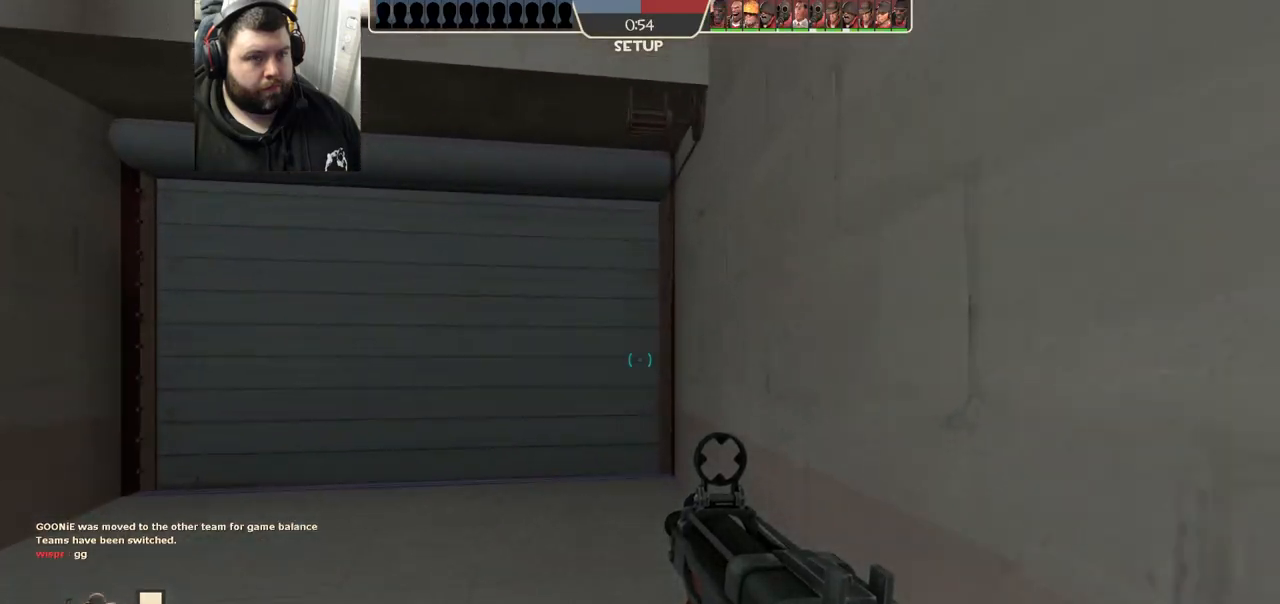
{"buttons": [], "left_stick": "up", "right_stick": "center", "events": [[167, "right_stick", "up"], [283, "right_stick", "center"], [400, "SQUARE", "down"], [467, "SQUARE", "up"]]}
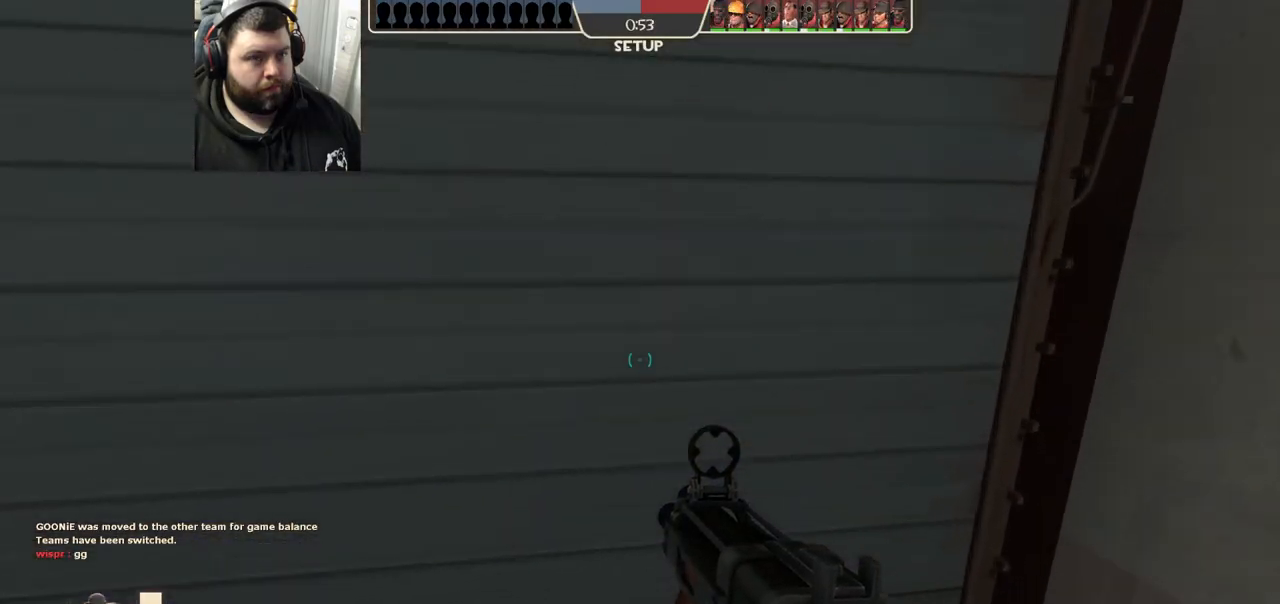
{"buttons": [], "left_stick": "up-right", "right_stick": "center", "events": [[50, "SQUARE", "down"], [117, "SQUARE", "up"], [200, "SQUARE", "down"], [283, "SQUARE", "up"], [333, "left_stick", "up-right"]]}
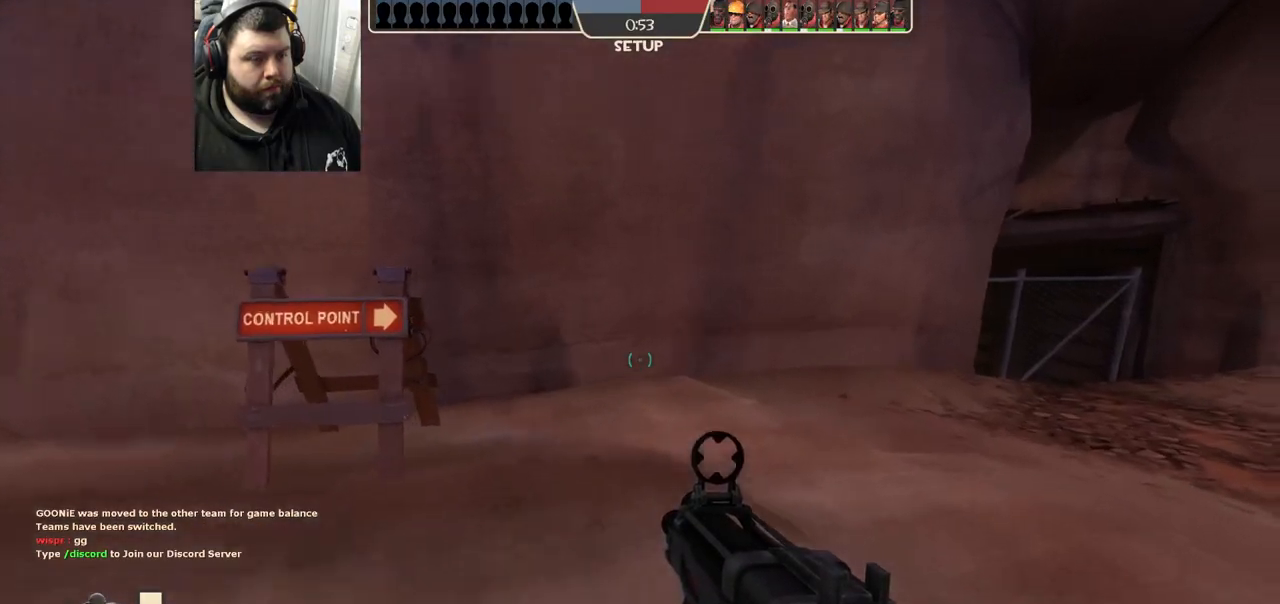
{"buttons": ["SQUARE"], "left_stick": "up", "right_stick": "center", "events": [[17, "right_stick", "right"], [117, "left_stick", "up"], [217, "right_stick", "center"], [317, "SQUARE", "down"], [383, "SQUARE", "up"], [467, "SQUARE", "down"]]}
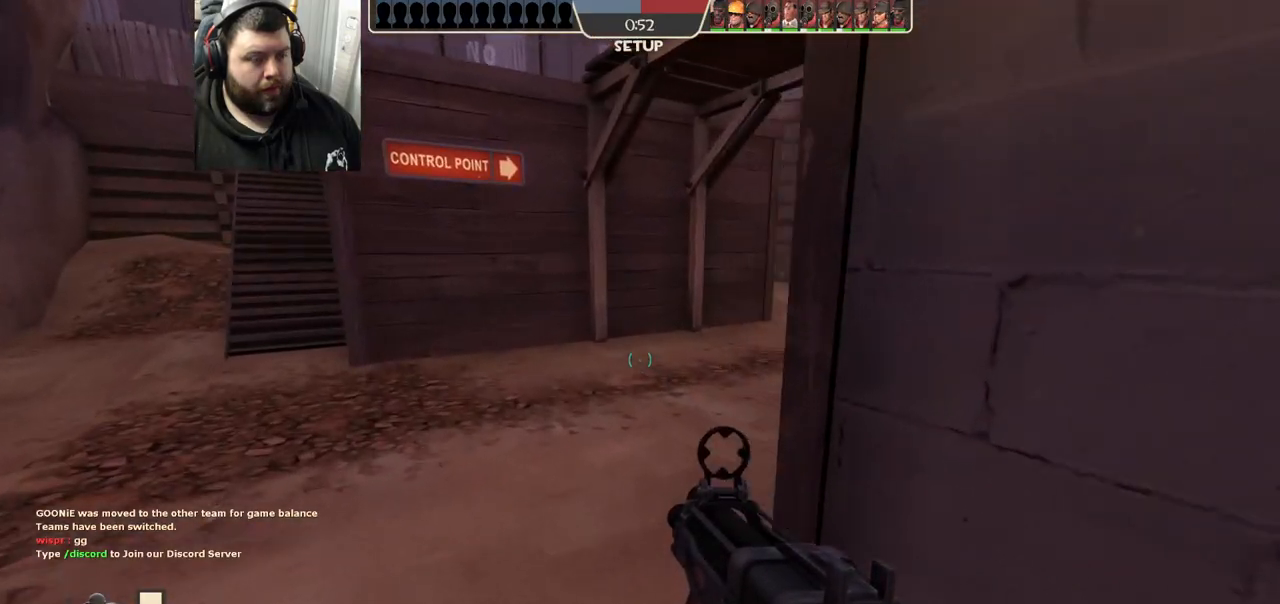
{"buttons": [], "left_stick": "up", "right_stick": "right", "events": [[50, "SQUARE", "up"], [133, "SQUARE", "down"], [183, "SQUARE", "up"], [400, "right_stick", "right"]]}
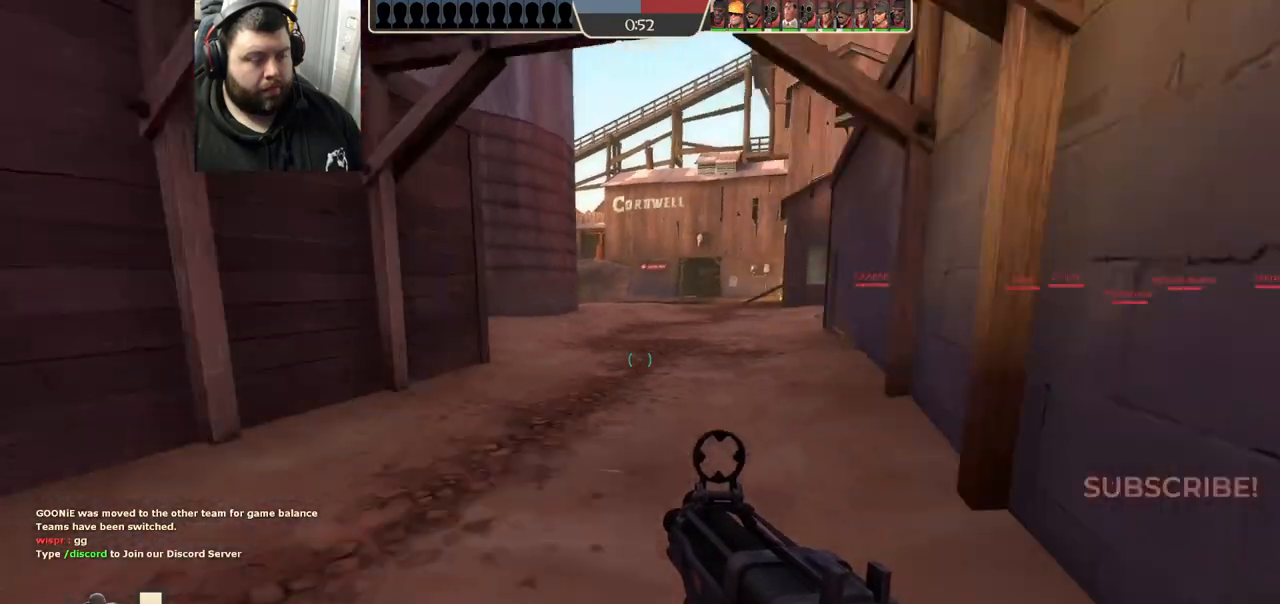
{"buttons": [], "left_stick": "up", "right_stick": "center", "events": [[50, "right_stick", "center"], [217, "SQUARE", "down"], [267, "SQUARE", "up"], [383, "SQUARE", "down"], [433, "SQUARE", "up"]]}
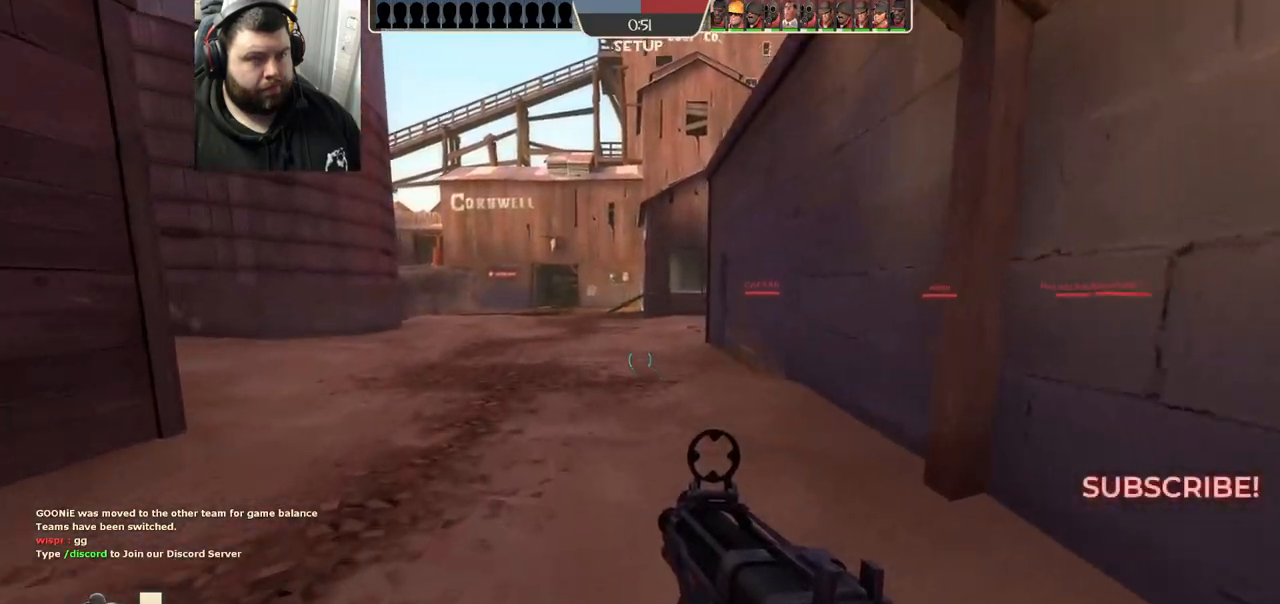
{"buttons": [], "left_stick": "up", "right_stick": "center", "events": [[50, "SQUARE", "down"], [83, "SQUARE", "up"], [183, "SQUARE", "down"], [233, "SQUARE", "up"], [333, "SQUARE", "down"], [417, "SQUARE", "up"]]}
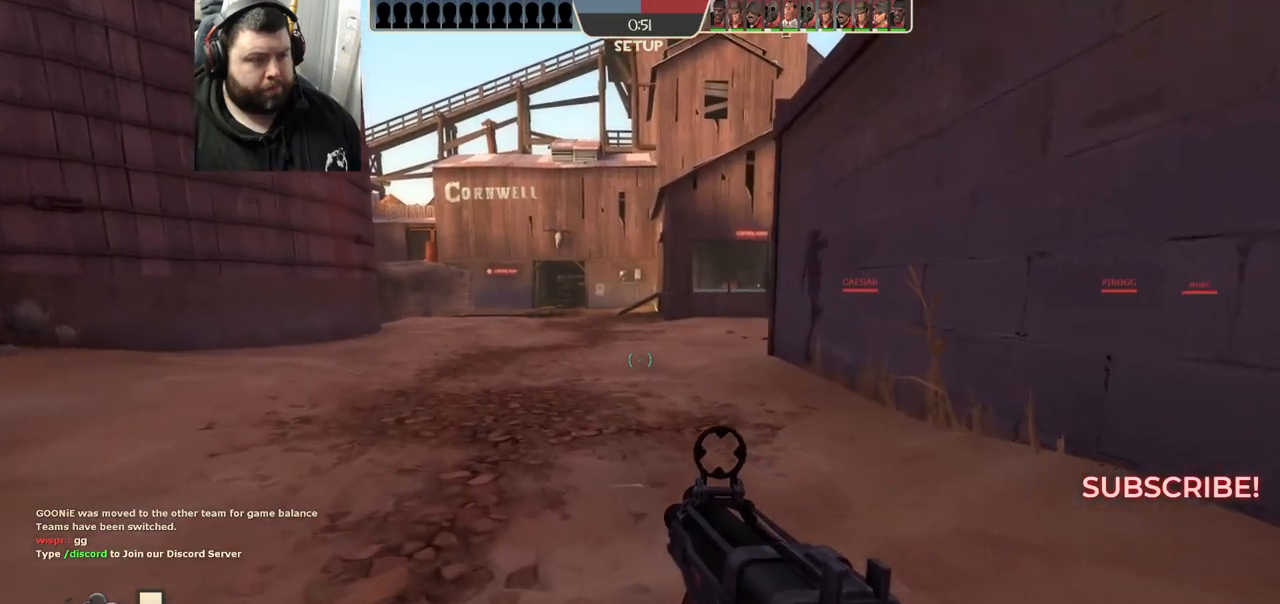
{"buttons": [], "left_stick": "up", "right_stick": "center", "events": [[417, "SQUARE", "down"], [500, "SQUARE", "up"]]}
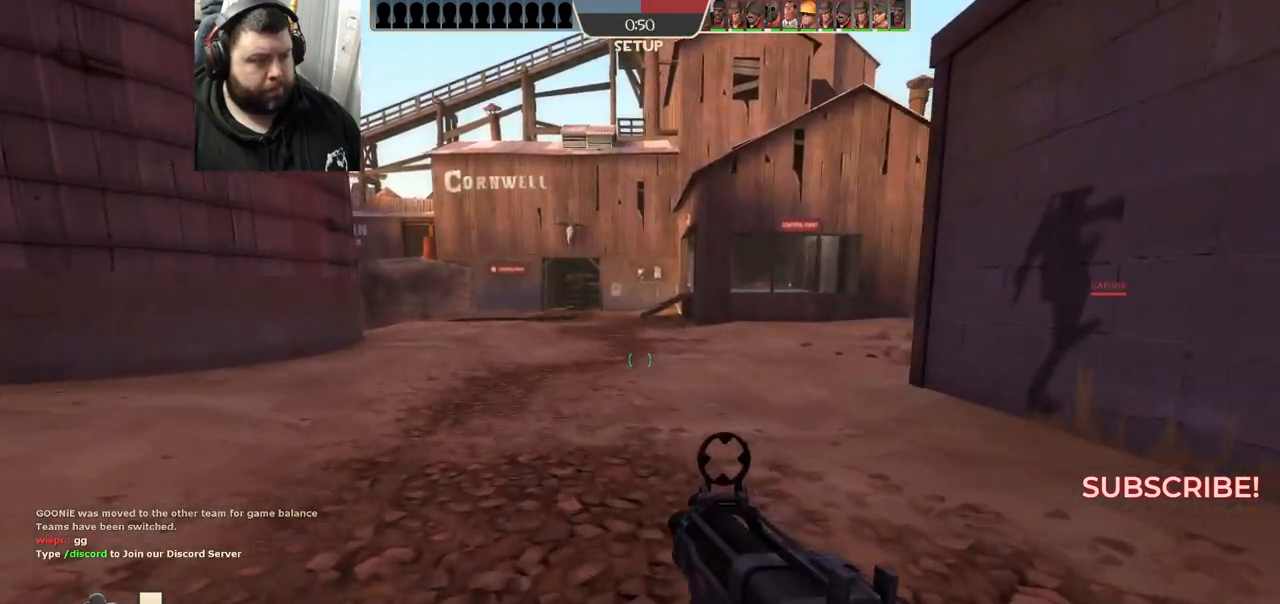
{"buttons": [], "left_stick": "up", "right_stick": "left", "events": [[450, "right_stick", "left"]]}
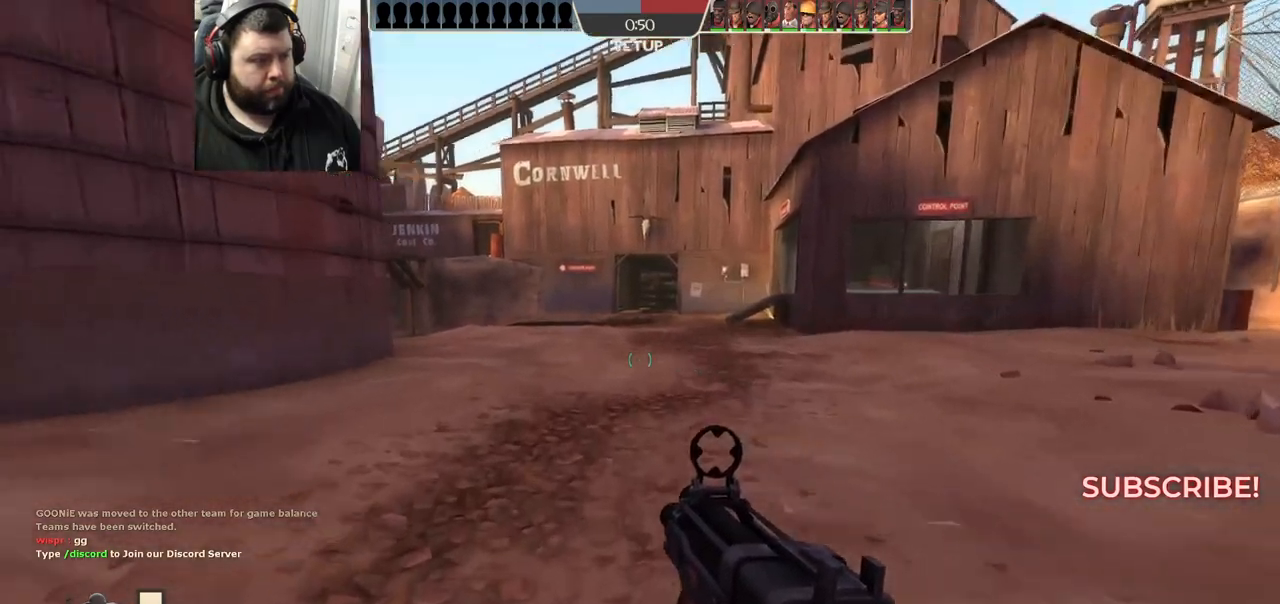
{"buttons": [], "left_stick": "up", "right_stick": "center", "events": [[67, "right_stick", "center"]]}
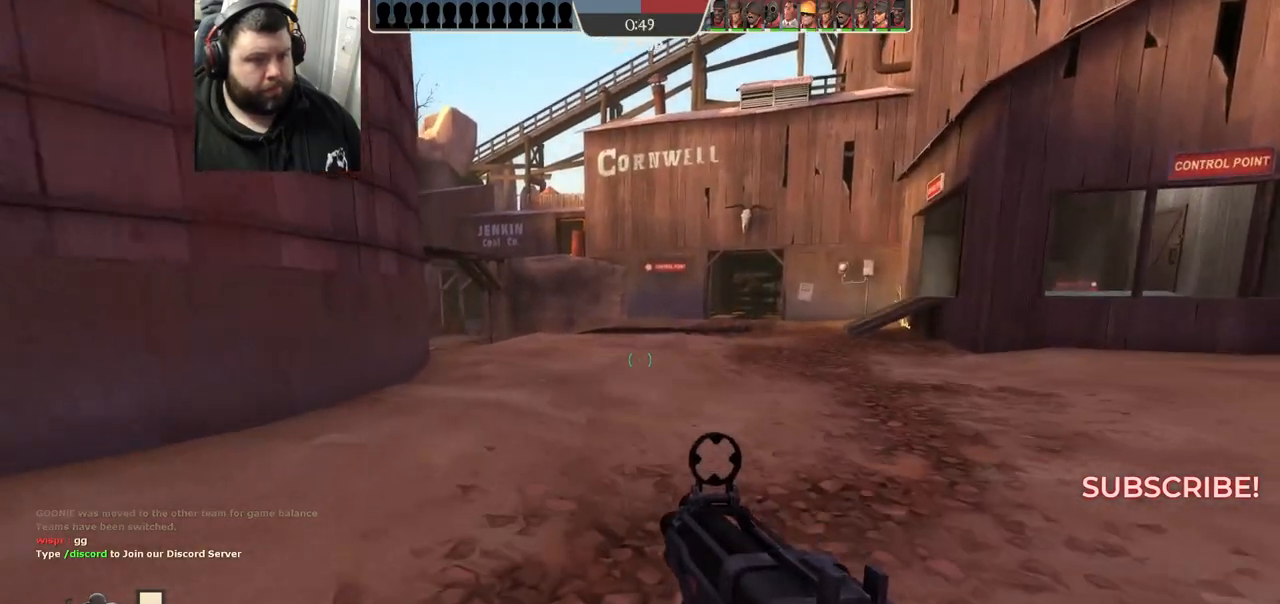
{"buttons": [], "left_stick": "up", "right_stick": "center", "events": [[317, "SELECT", "down"], [417, "SELECT", "up"]]}
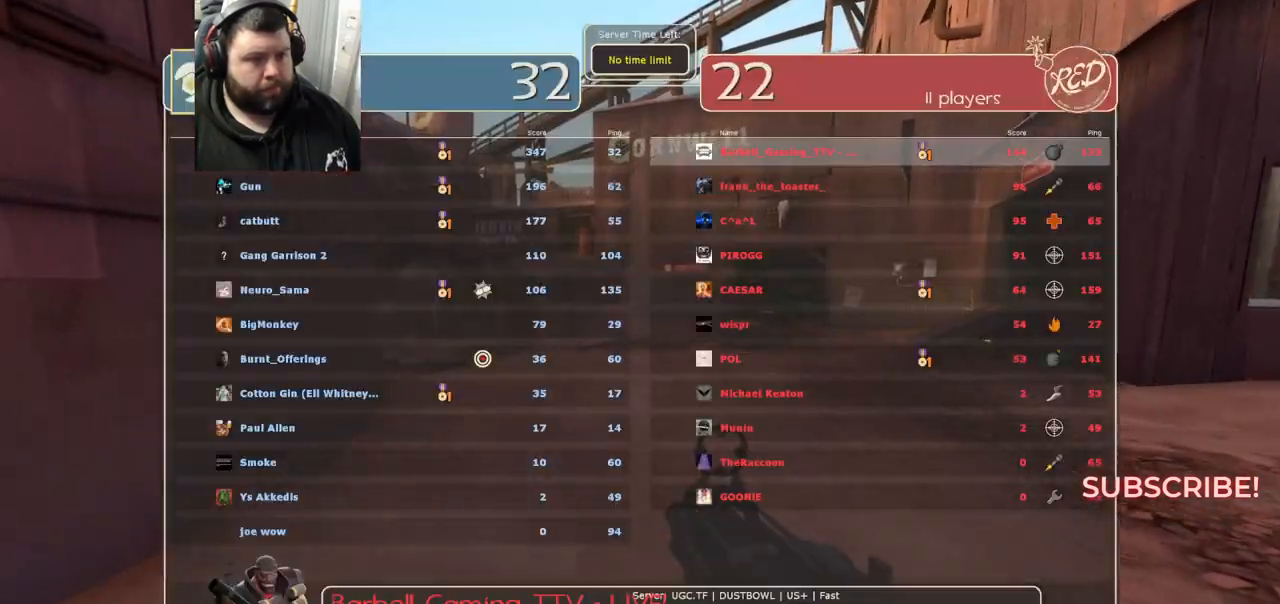
{"buttons": [], "left_stick": "up", "right_stick": "center", "events": []}
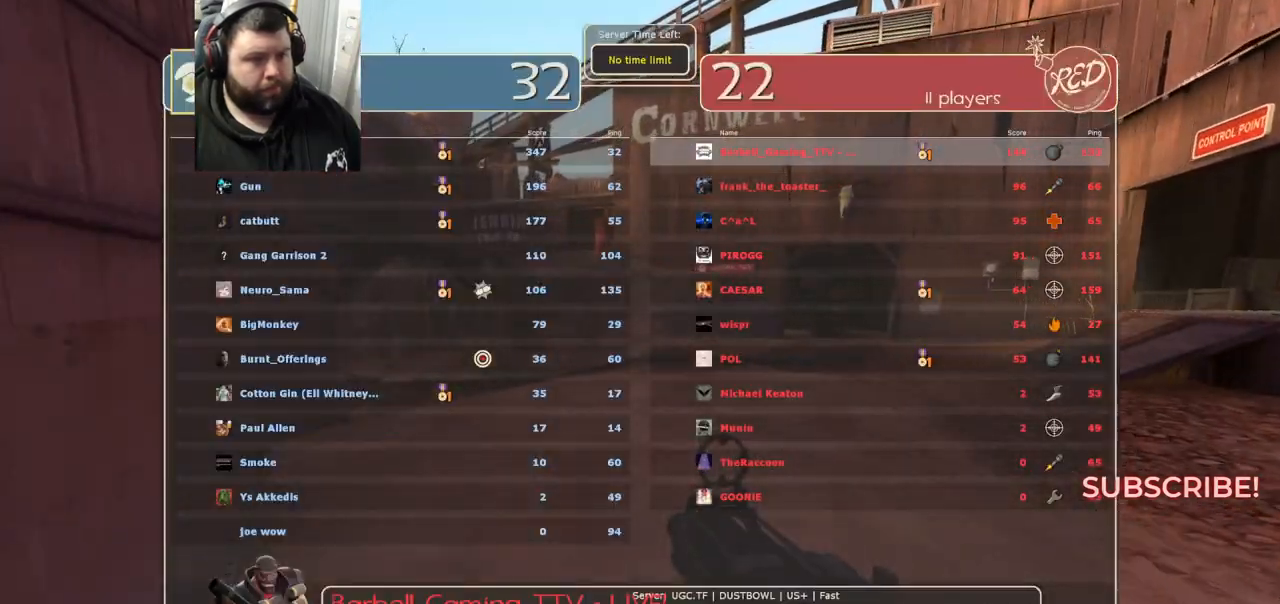
{"buttons": [], "left_stick": "up-left", "right_stick": "center", "events": [[233, "left_stick", "up-left"]]}
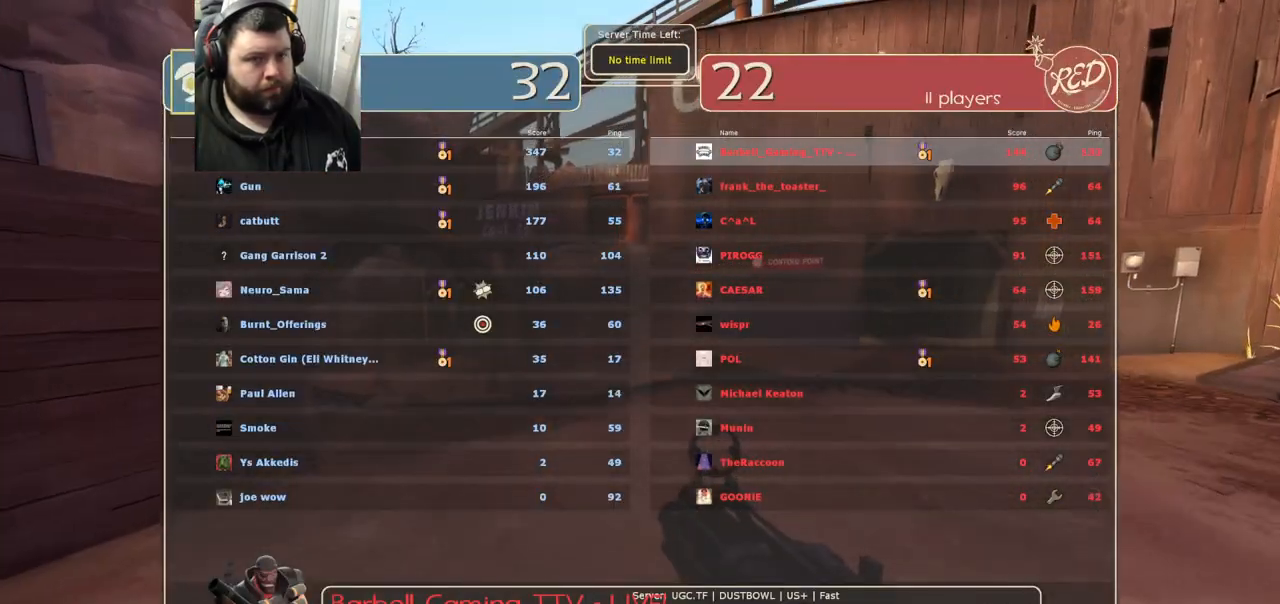
{"buttons": [], "left_stick": "up-left", "right_stick": "center", "events": []}
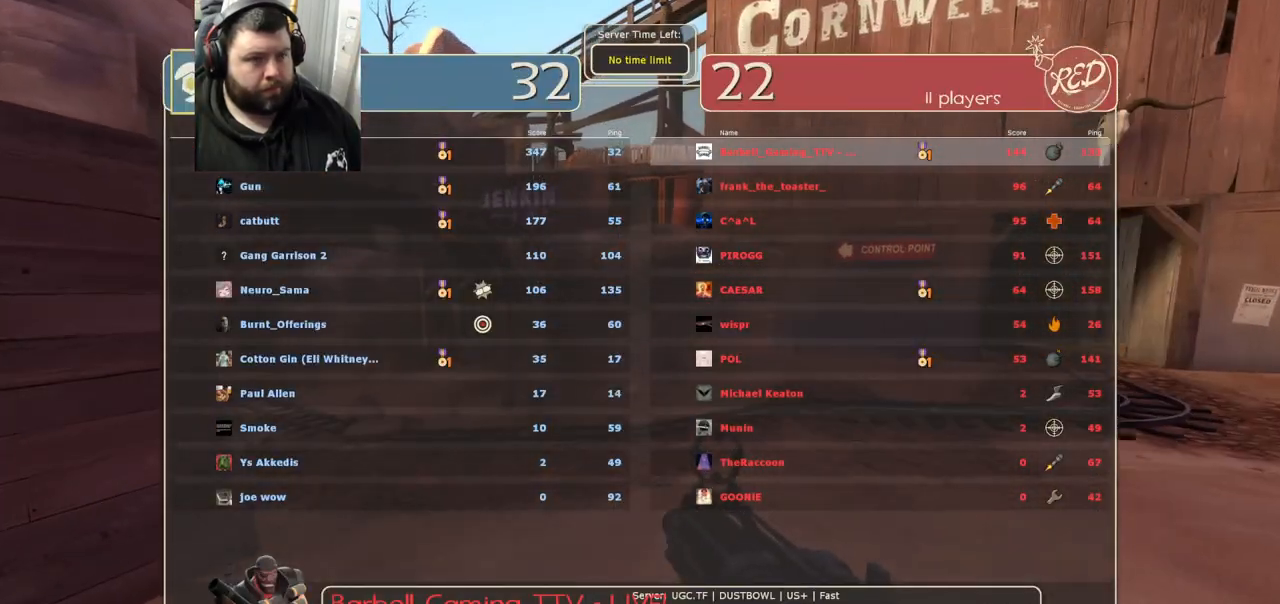
{"buttons": [], "left_stick": "up-left", "right_stick": "center", "events": []}
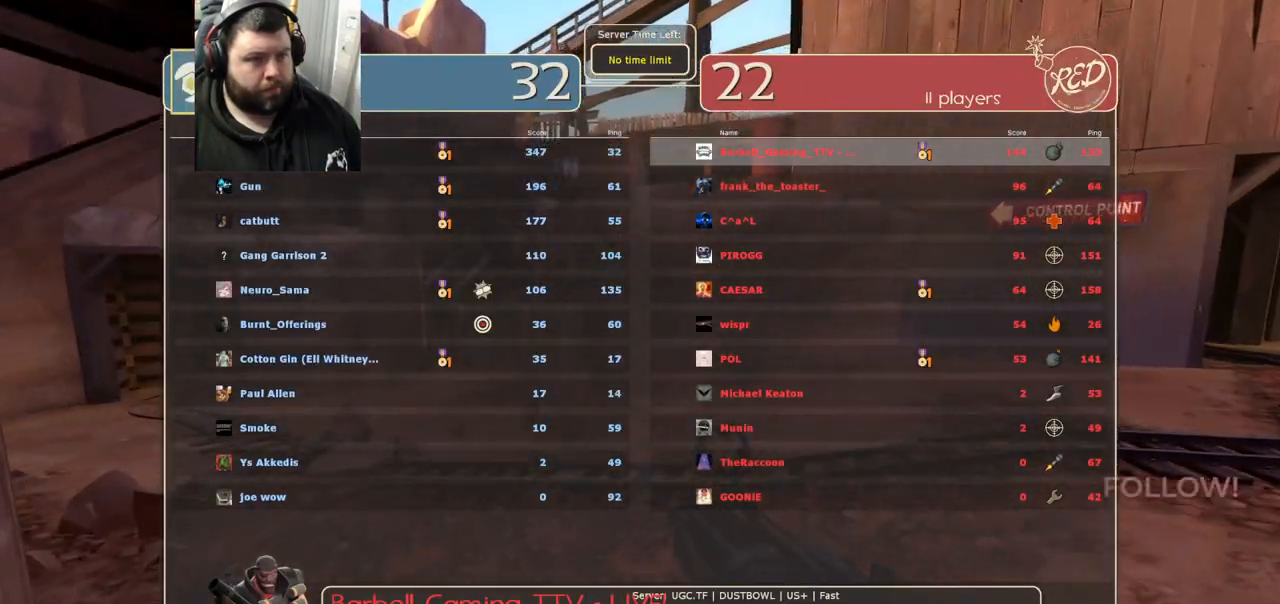
{"buttons": [], "left_stick": "up-left", "right_stick": "center", "events": [[217, "SELECT", "down"], [333, "SELECT", "up"]]}
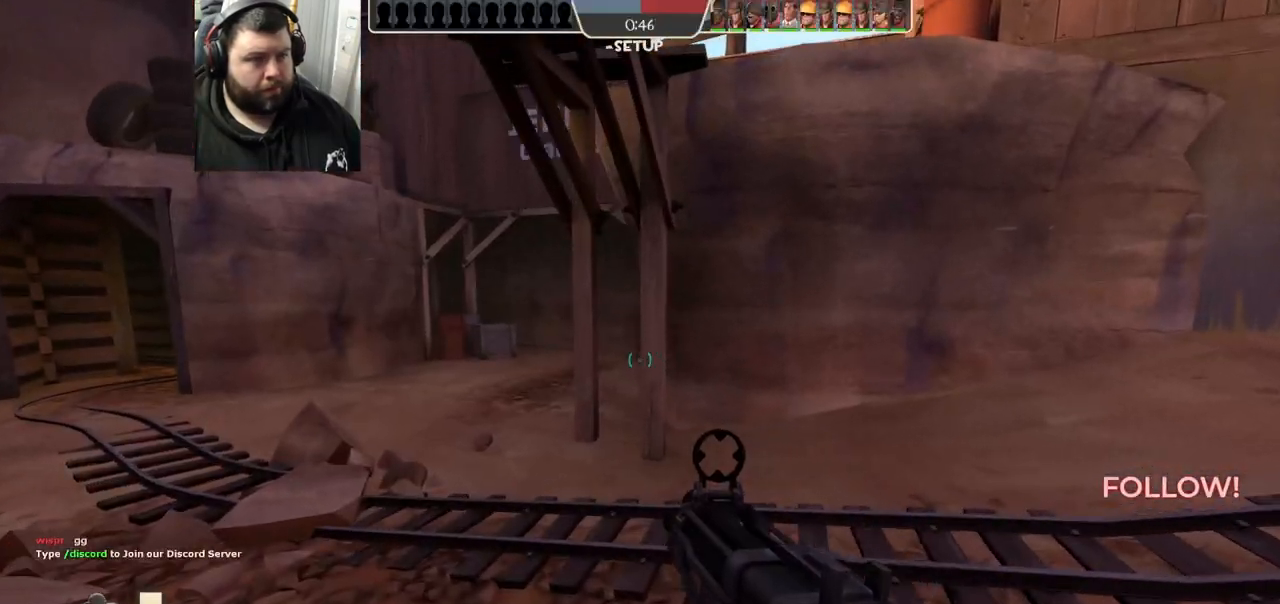
{"buttons": [], "left_stick": "up-left", "right_stick": "center", "events": [[250, "right_stick", "up-left"], [350, "right_stick", "center"]]}
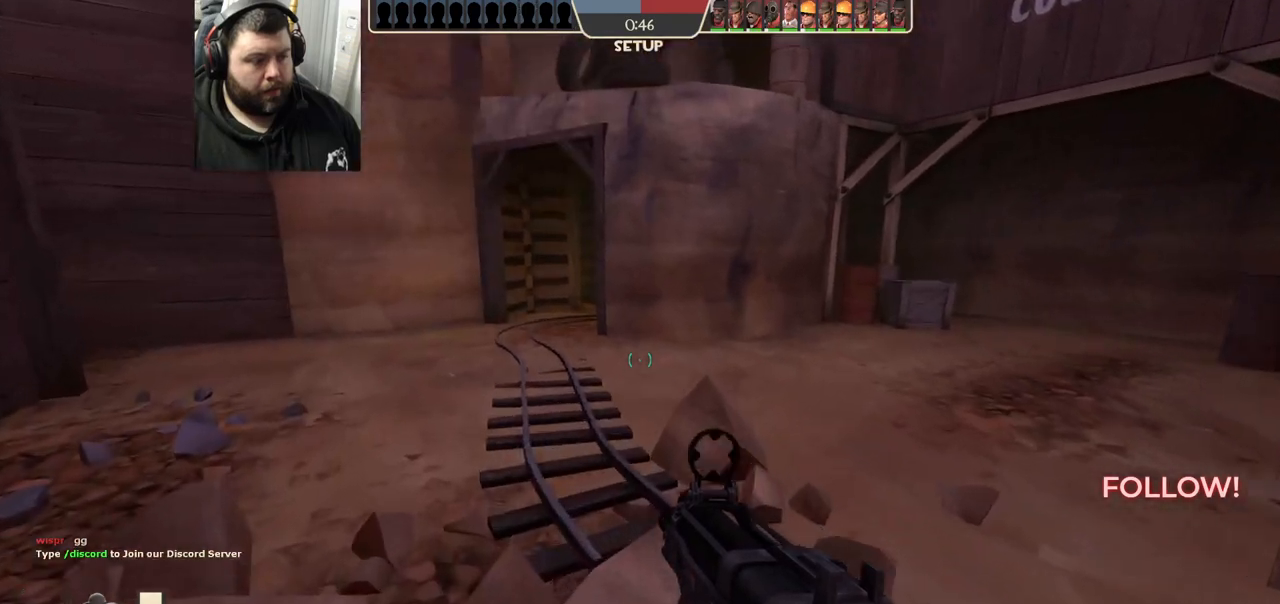
{"buttons": ["SQUARE"], "left_stick": "up", "right_stick": "center", "events": [[167, "left_stick", "up"], [417, "SQUARE", "down"]]}
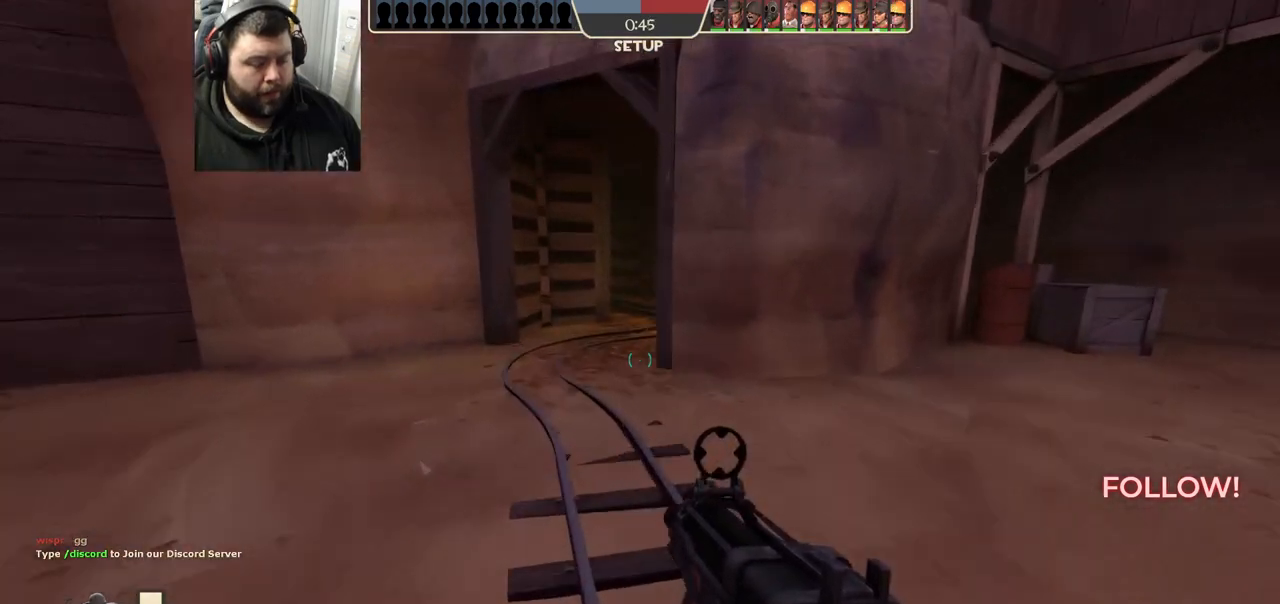
{"buttons": [], "left_stick": "up", "right_stick": "center", "events": [[17, "SQUARE", "up"]]}
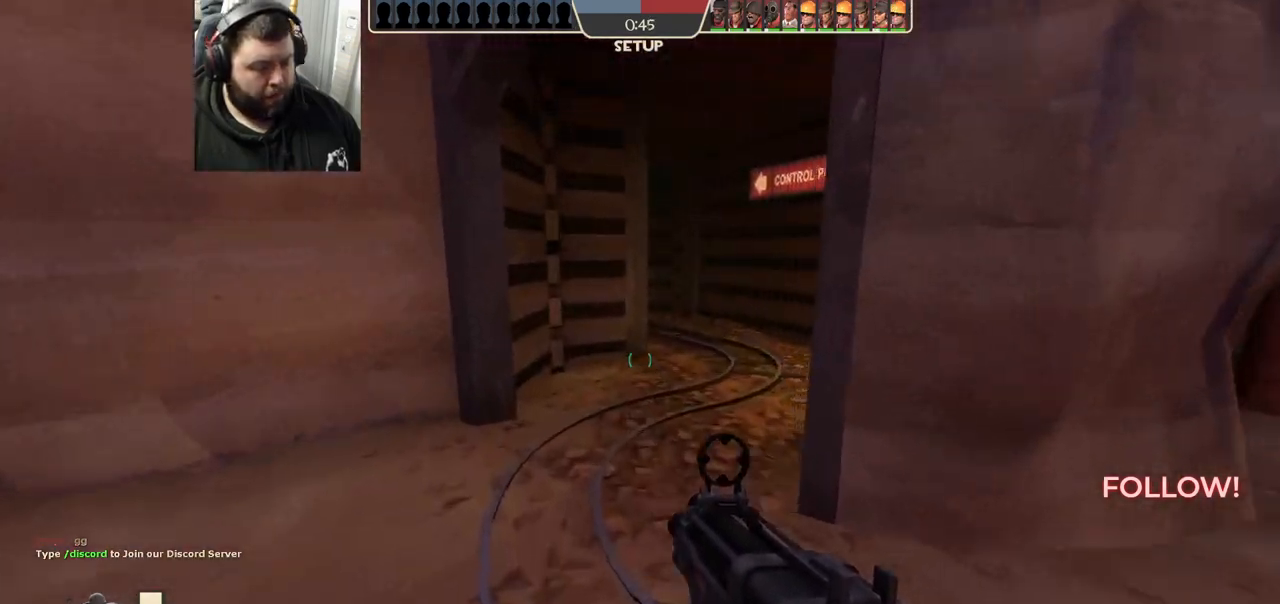
{"buttons": [], "left_stick": "up", "right_stick": "center", "events": [[333, "right_stick", "right"], [483, "right_stick", "center"]]}
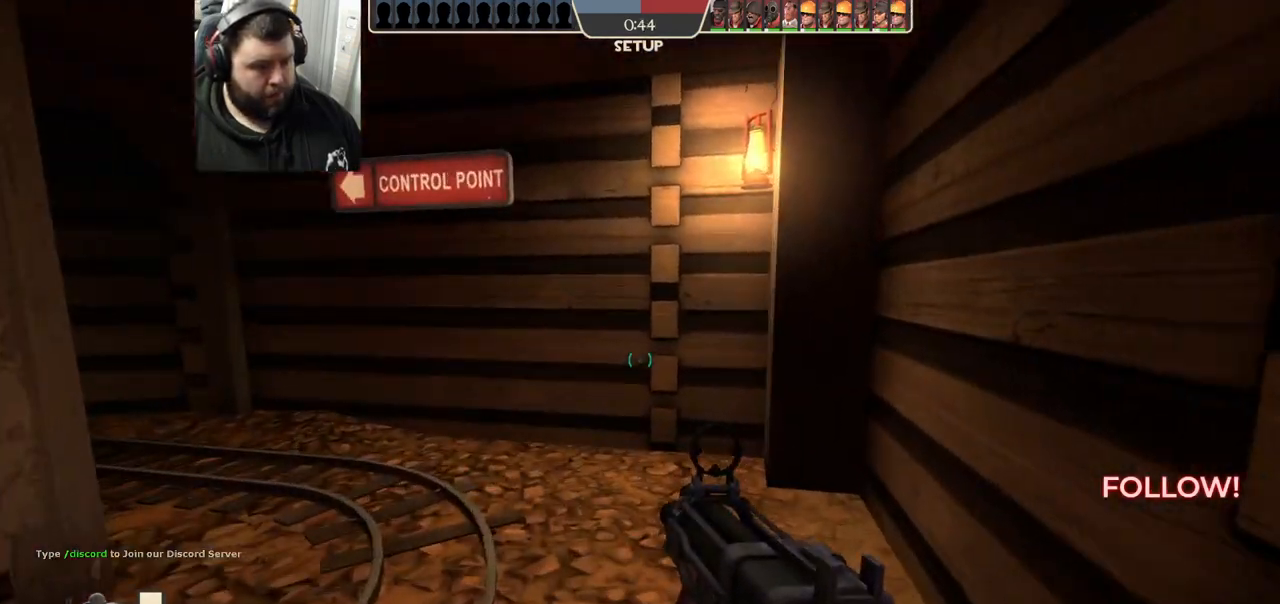
{"buttons": [], "left_stick": "up", "right_stick": "left", "events": [[133, "right_stick", "left"], [267, "right_stick", "center"], [400, "right_stick", "left"]]}
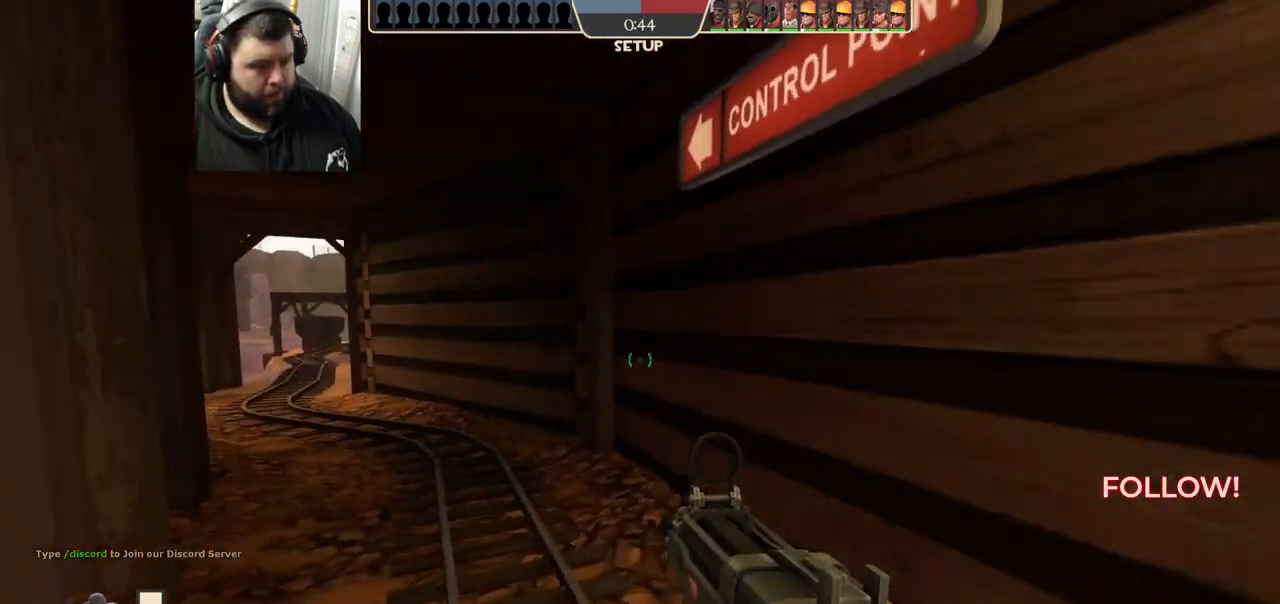
{"buttons": [], "left_stick": "up-left", "right_stick": "center", "events": [[17, "right_stick", "center"], [250, "SQUARE", "down"], [300, "SQUARE", "up"], [367, "left_stick", "up-left"], [400, "SQUARE", "down"], [467, "SQUARE", "up"]]}
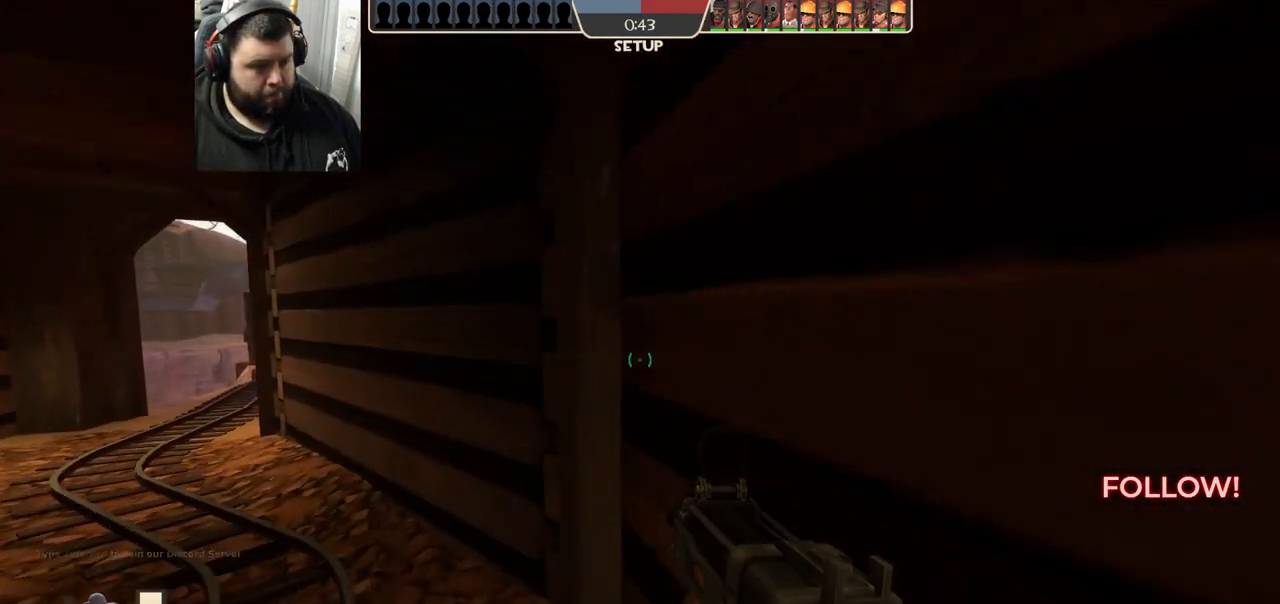
{"buttons": [], "left_stick": "up-left", "right_stick": "center", "events": [[267, "right_stick", "left"], [367, "right_stick", "center"]]}
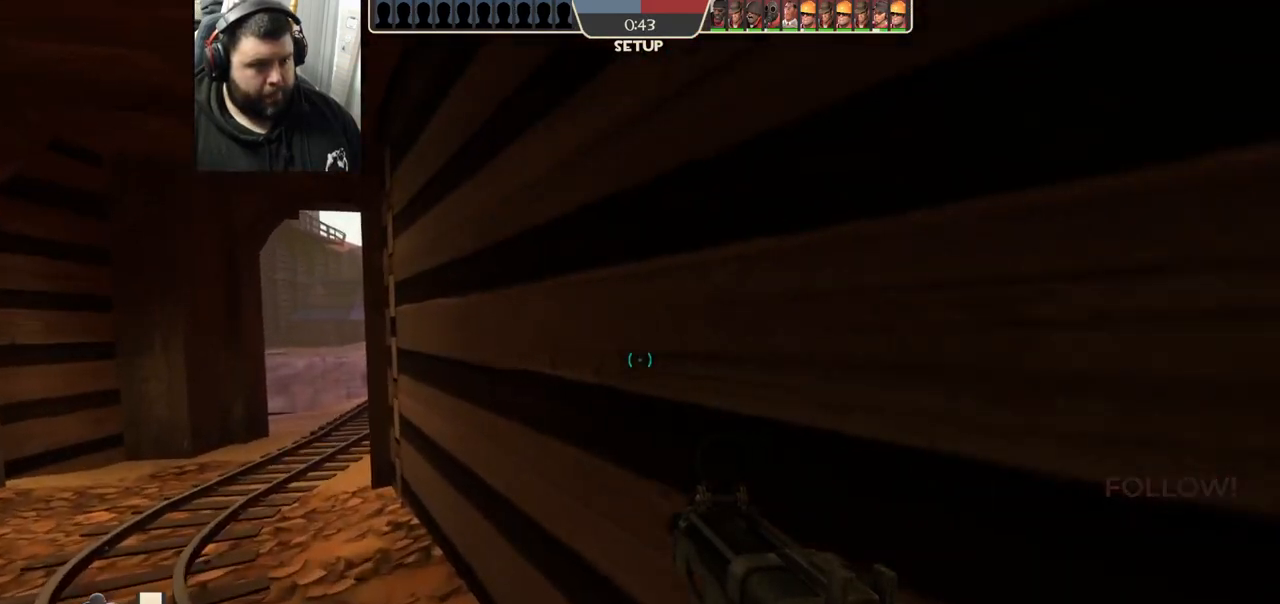
{"buttons": ["SELECT"], "left_stick": "up-left", "right_stick": "center", "events": [[450, "SELECT", "down"]]}
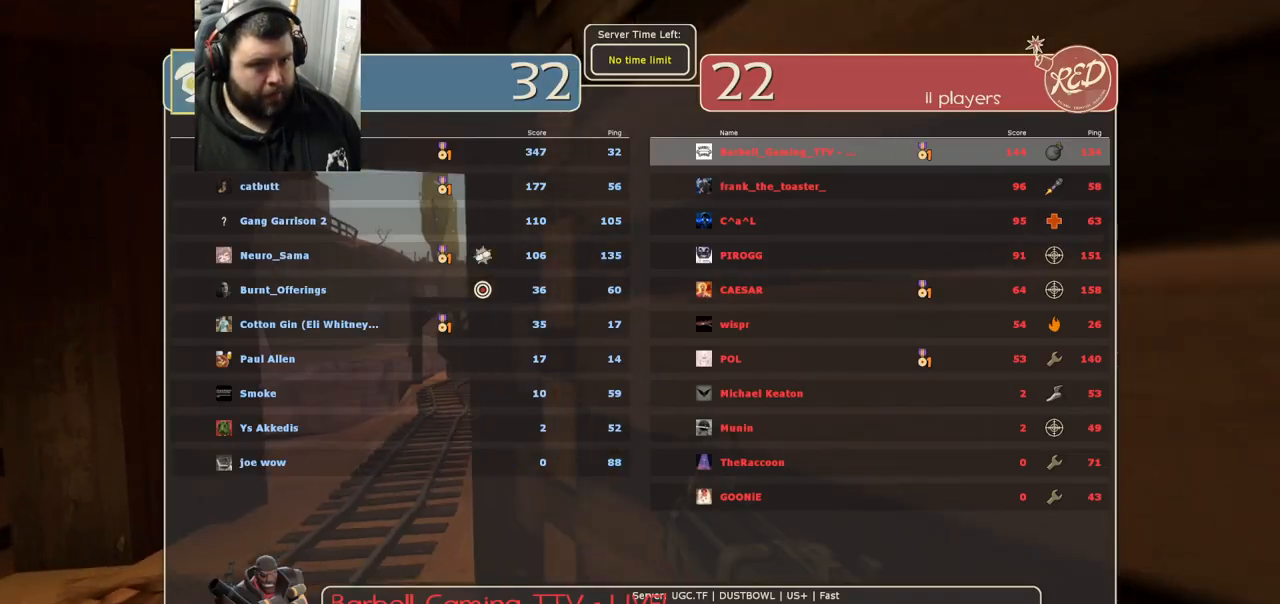
{"buttons": [], "left_stick": "up-left", "right_stick": "center", "events": [[100, "SELECT", "up"]]}